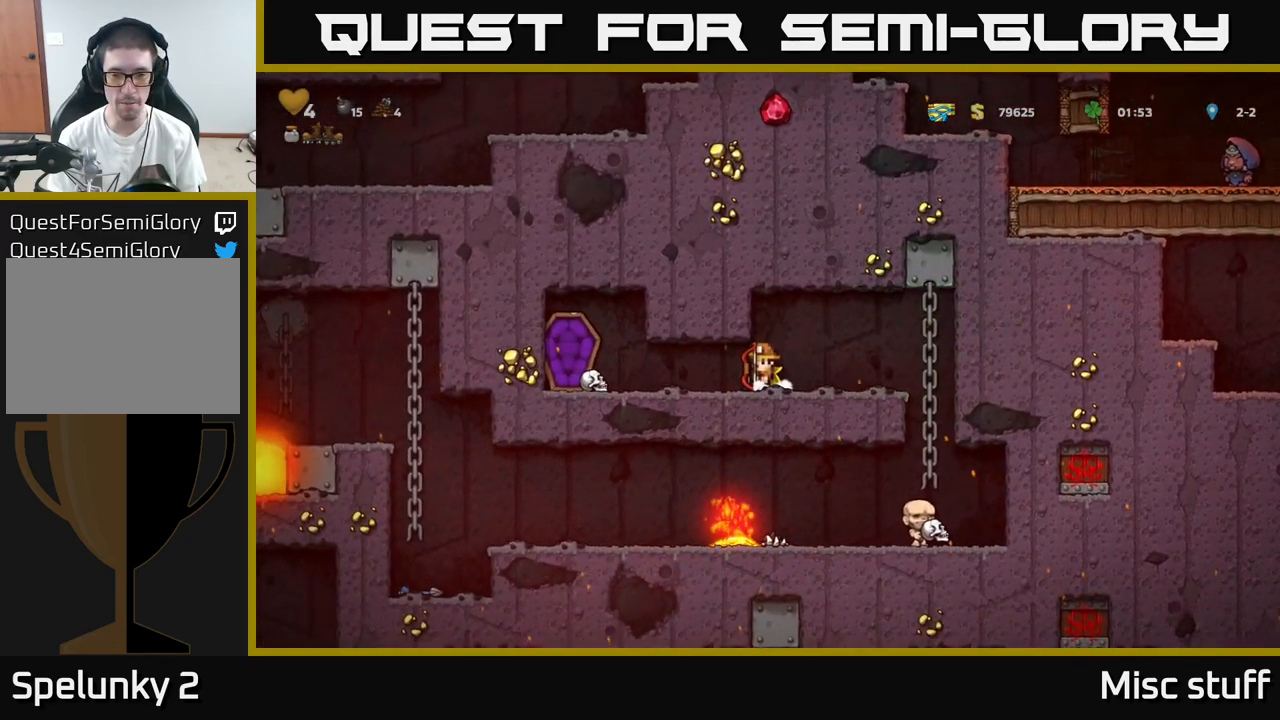
Gameplay with a controller (Xbox layout); each line is a JSON object with the inputs held at the frame after it. "events" lists button and stick changes between this image and that frame as [ms after this image, input, new state], when the widget could be followed in between. Not read: right_stick.
{"buttons": ["DPAD_RIGHT"], "left_stick": "center", "events": [[251, "DPAD_RIGHT", "down"]]}
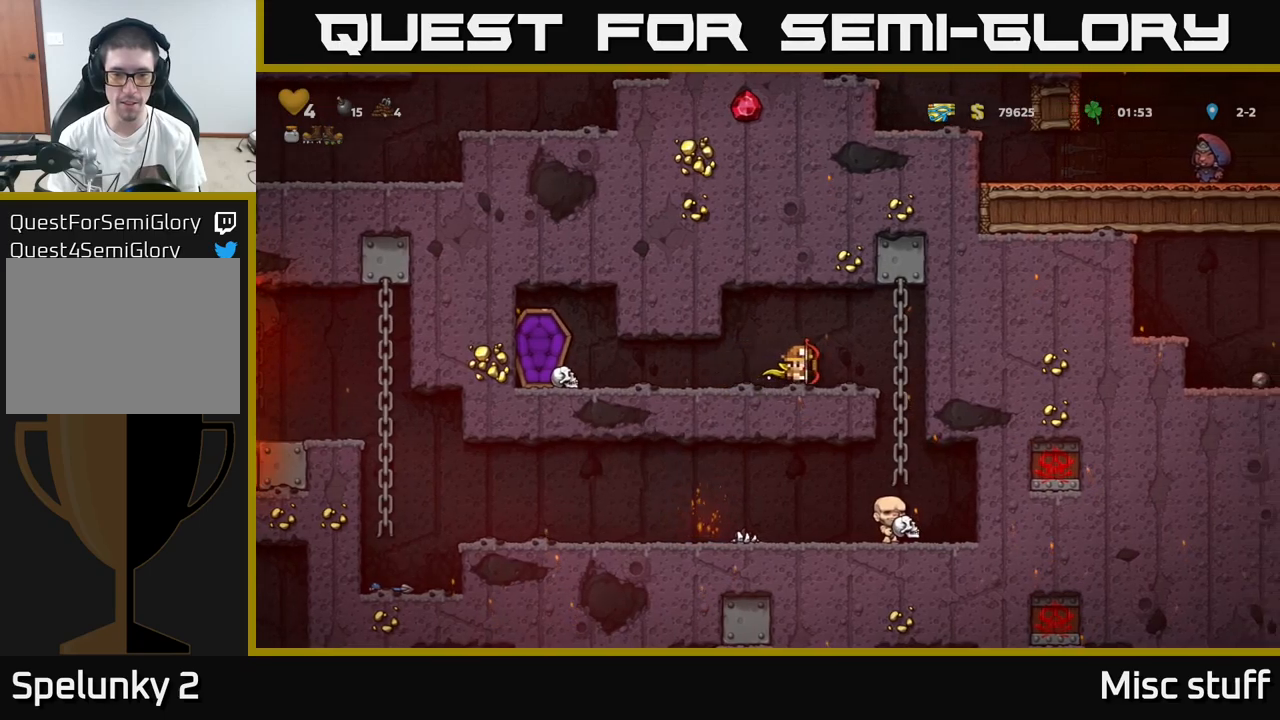
{"buttons": ["DPAD_LEFT"], "left_stick": "center", "events": [[150, "DPAD_RIGHT", "up"], [467, "DPAD_LEFT", "down"]]}
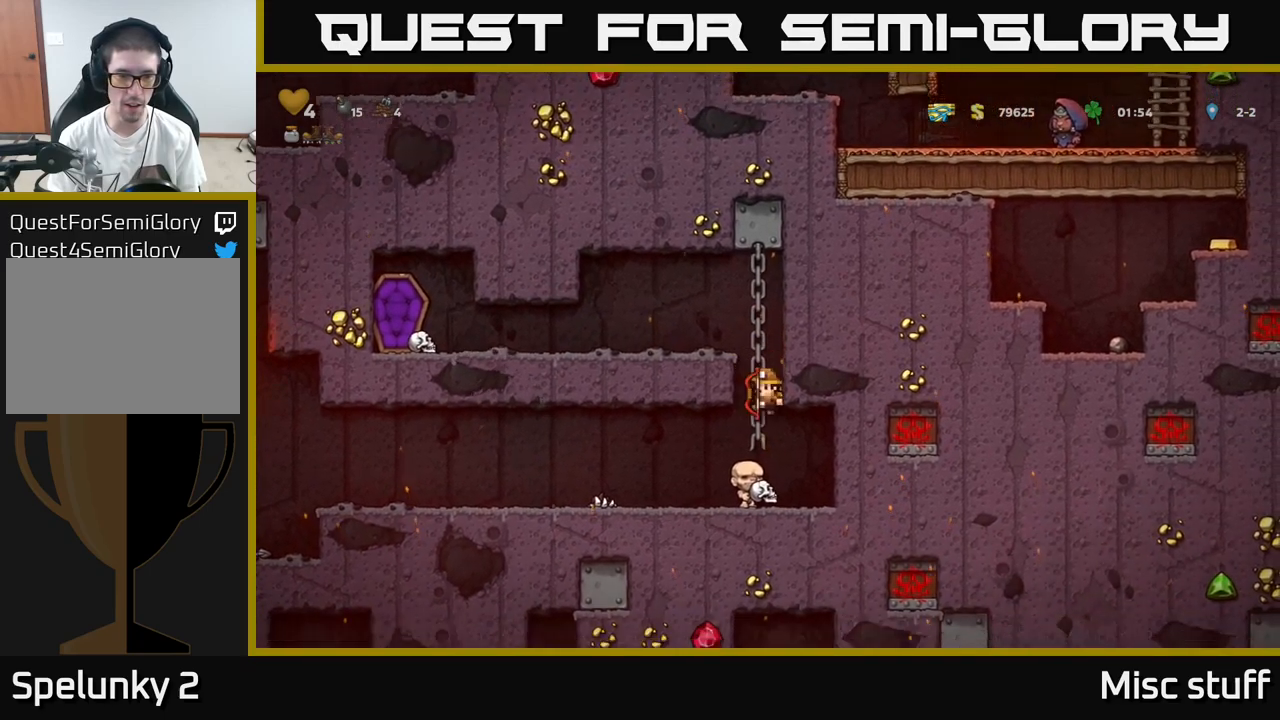
{"buttons": ["DPAD_LEFT"], "left_stick": "center", "events": []}
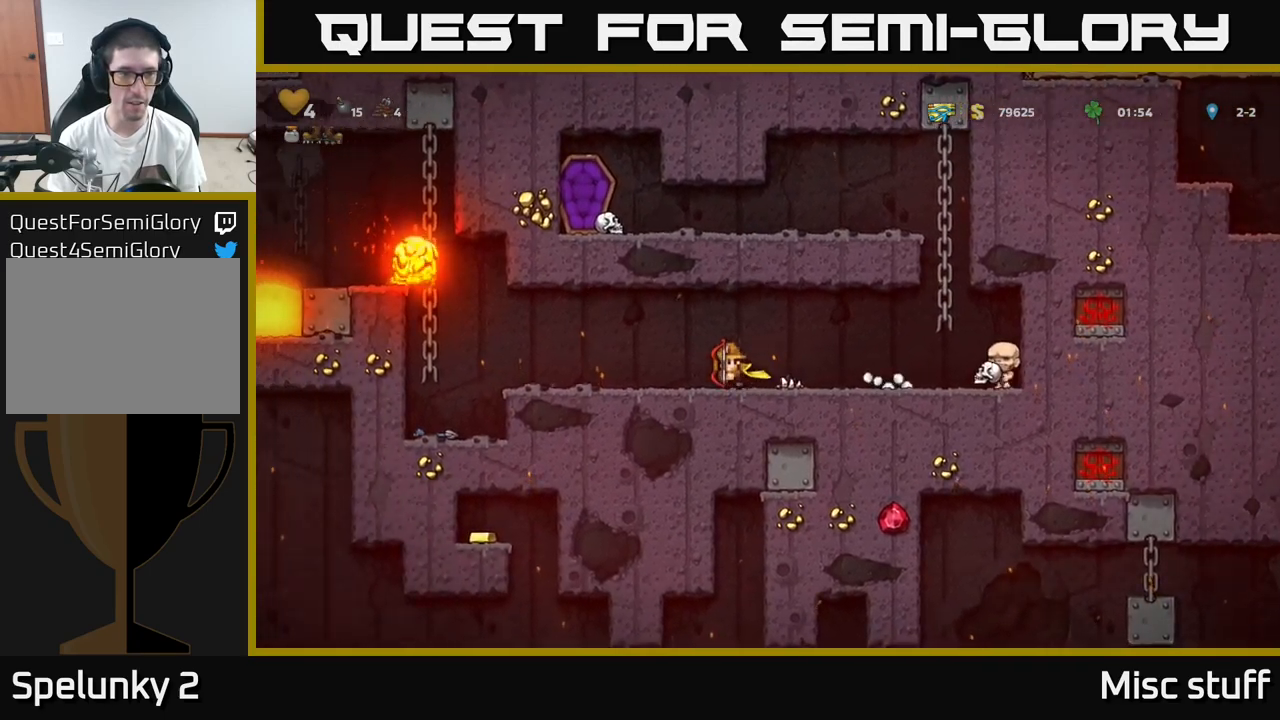
{"buttons": [], "left_stick": "center", "events": [[33, "DPAD_LEFT", "up"]]}
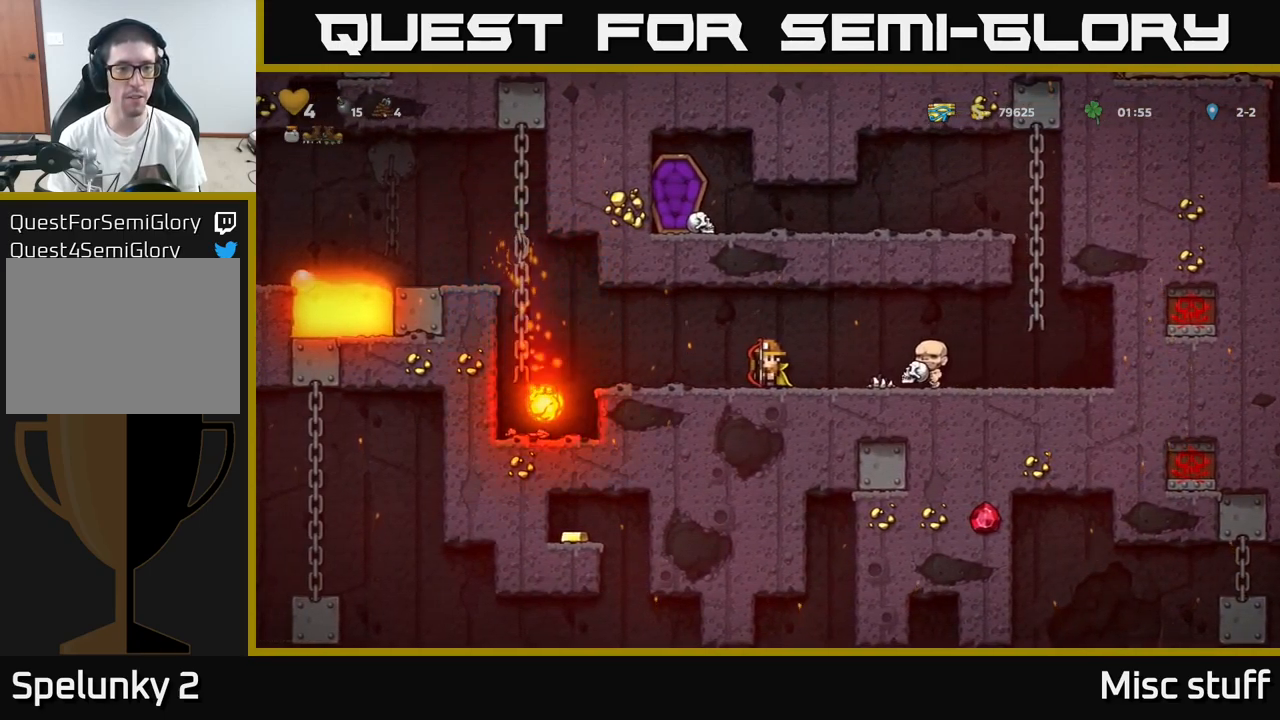
{"buttons": [], "left_stick": "center", "events": []}
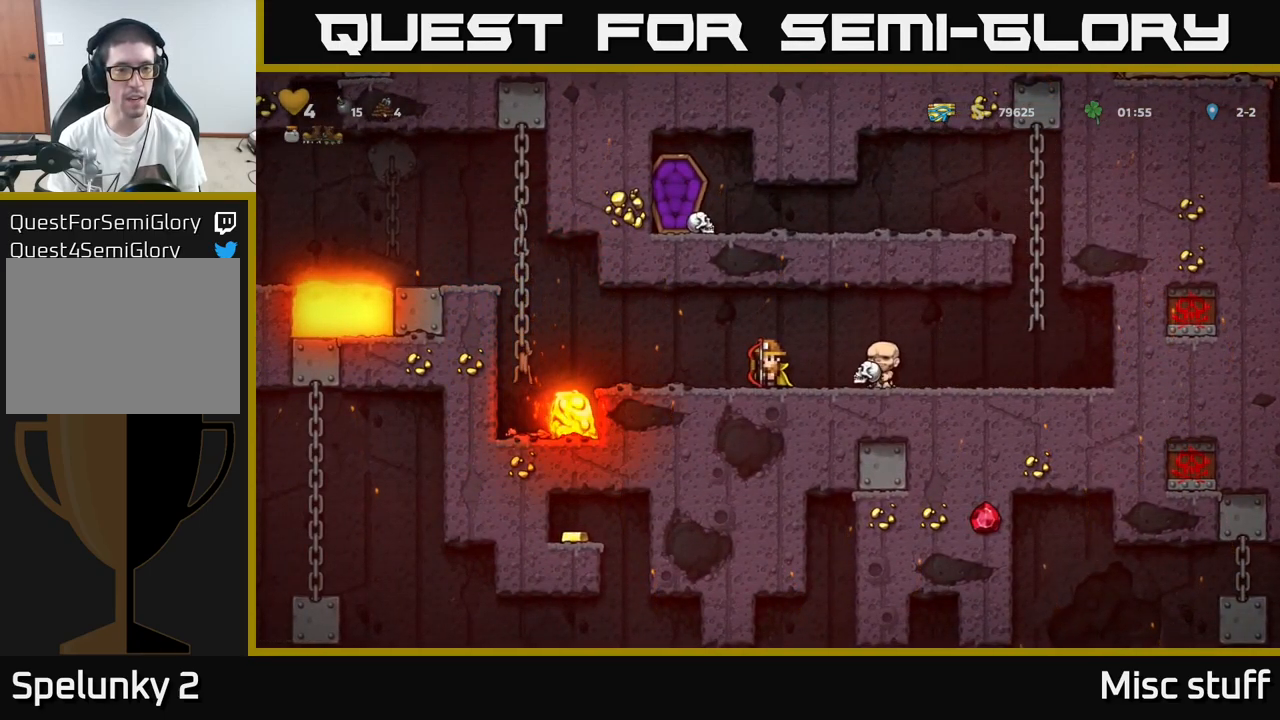
{"buttons": [], "left_stick": "center", "events": []}
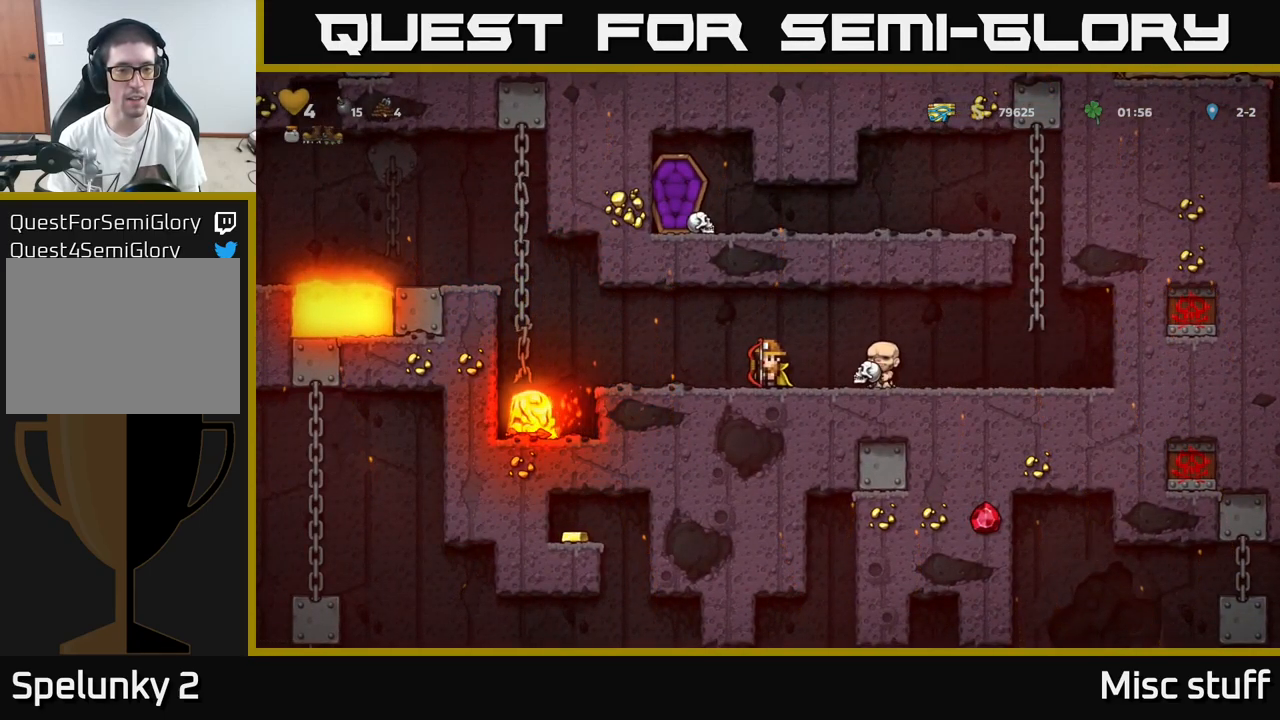
{"buttons": [], "left_stick": "center", "events": [[183, "DPAD_LEFT", "down"], [233, "DPAD_LEFT", "up"]]}
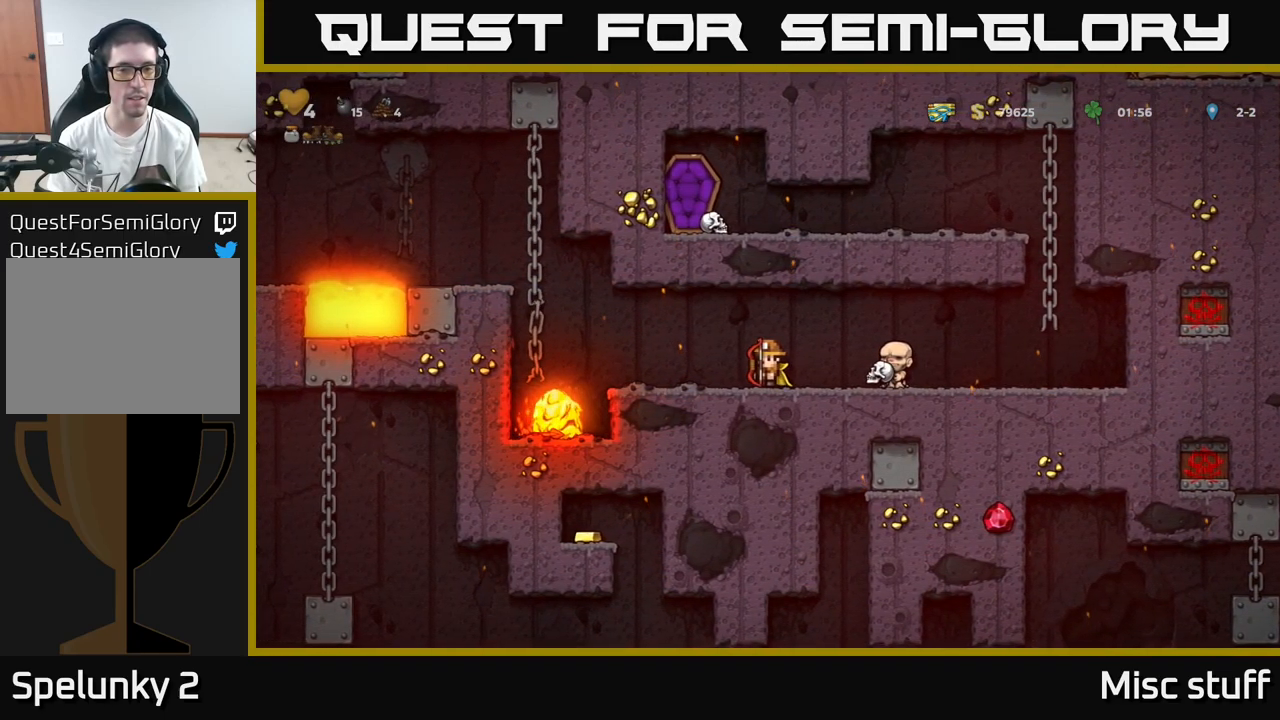
{"buttons": [], "left_stick": "center", "events": []}
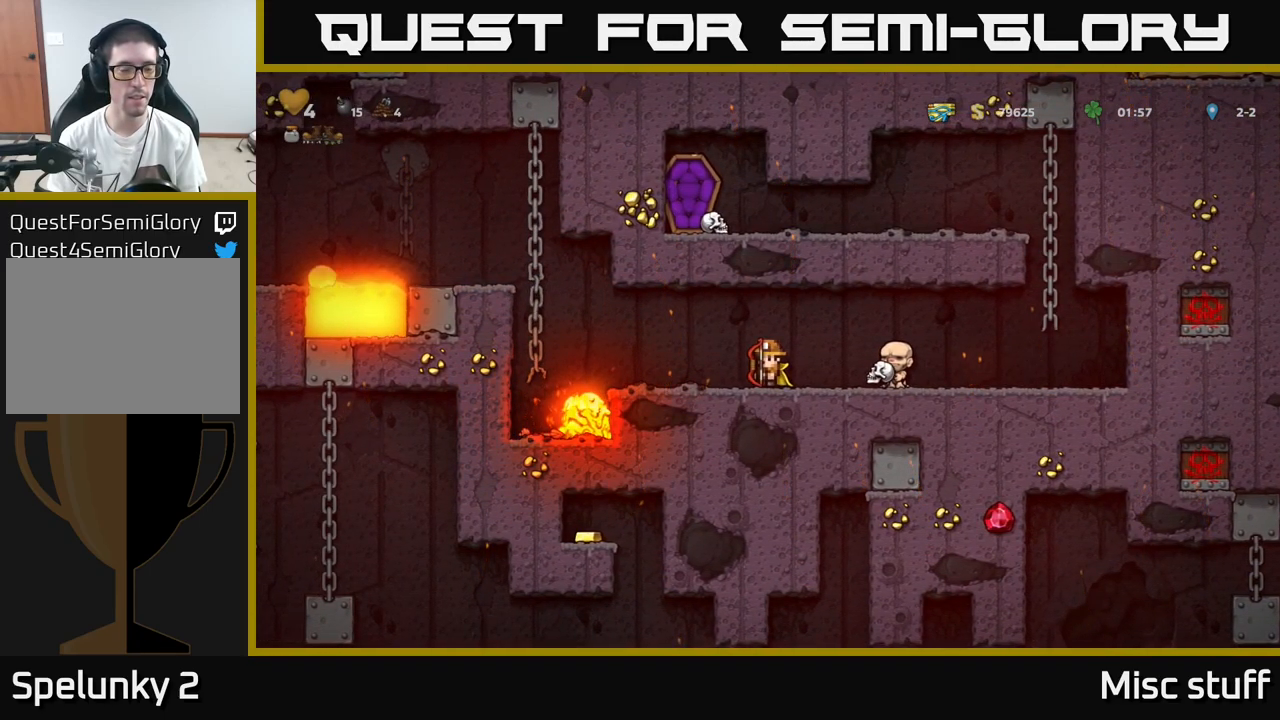
{"buttons": [], "left_stick": "center", "events": []}
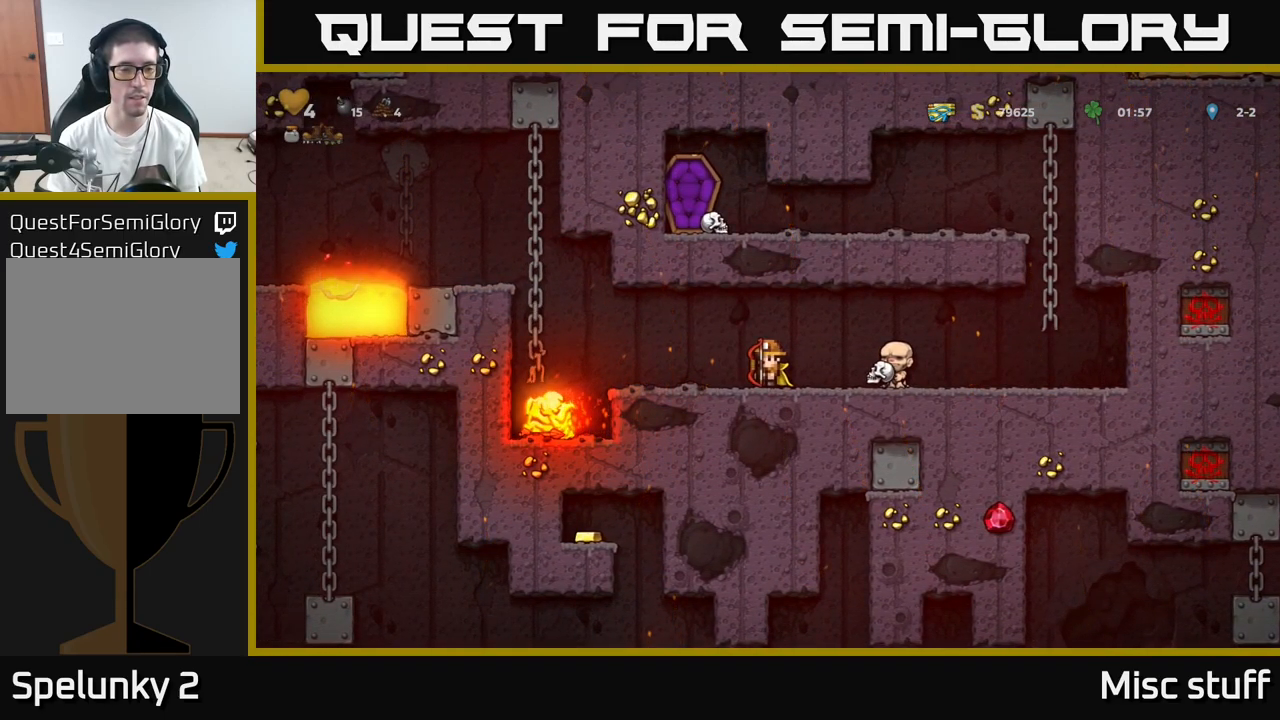
{"buttons": [], "left_stick": "center", "events": []}
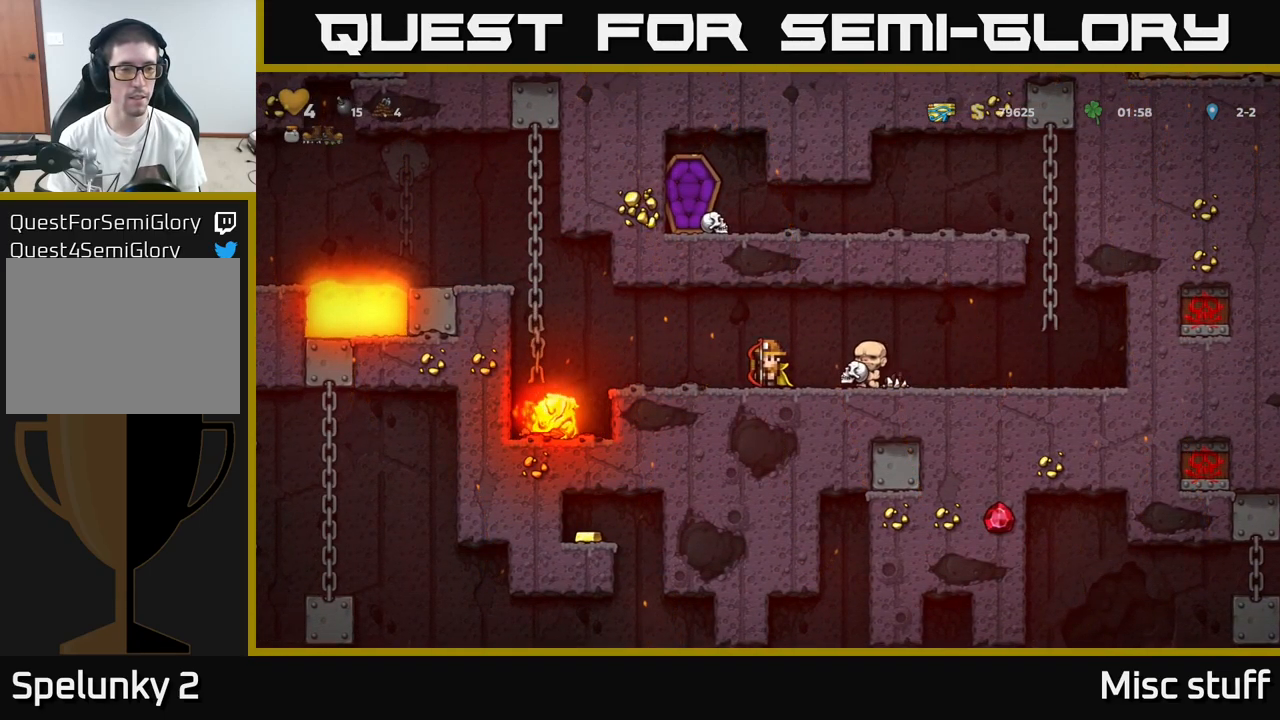
{"buttons": [], "left_stick": "center", "events": []}
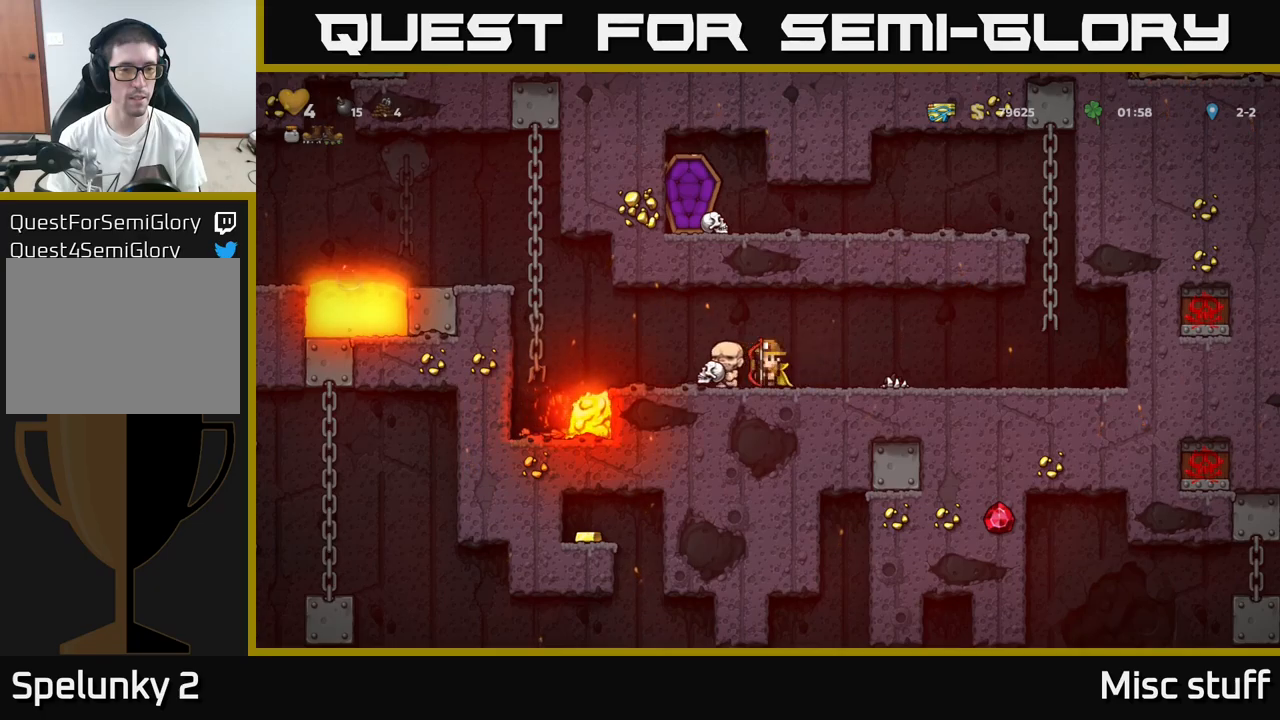
{"buttons": ["DPAD_RIGHT"], "left_stick": "center", "events": [[300, "DPAD_RIGHT", "down"]]}
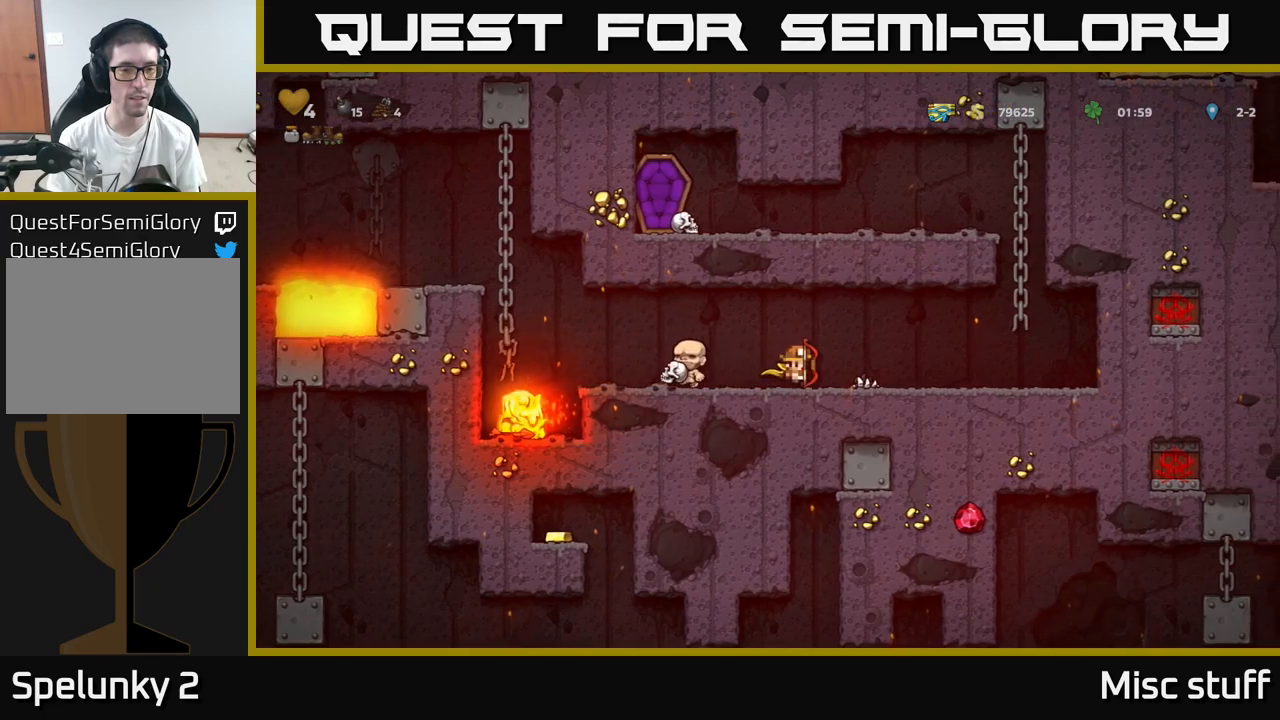
{"buttons": [], "left_stick": "center", "events": [[250, "DPAD_LEFT", "down"], [250, "DPAD_RIGHT", "up"], [384, "DPAD_LEFT", "up"]]}
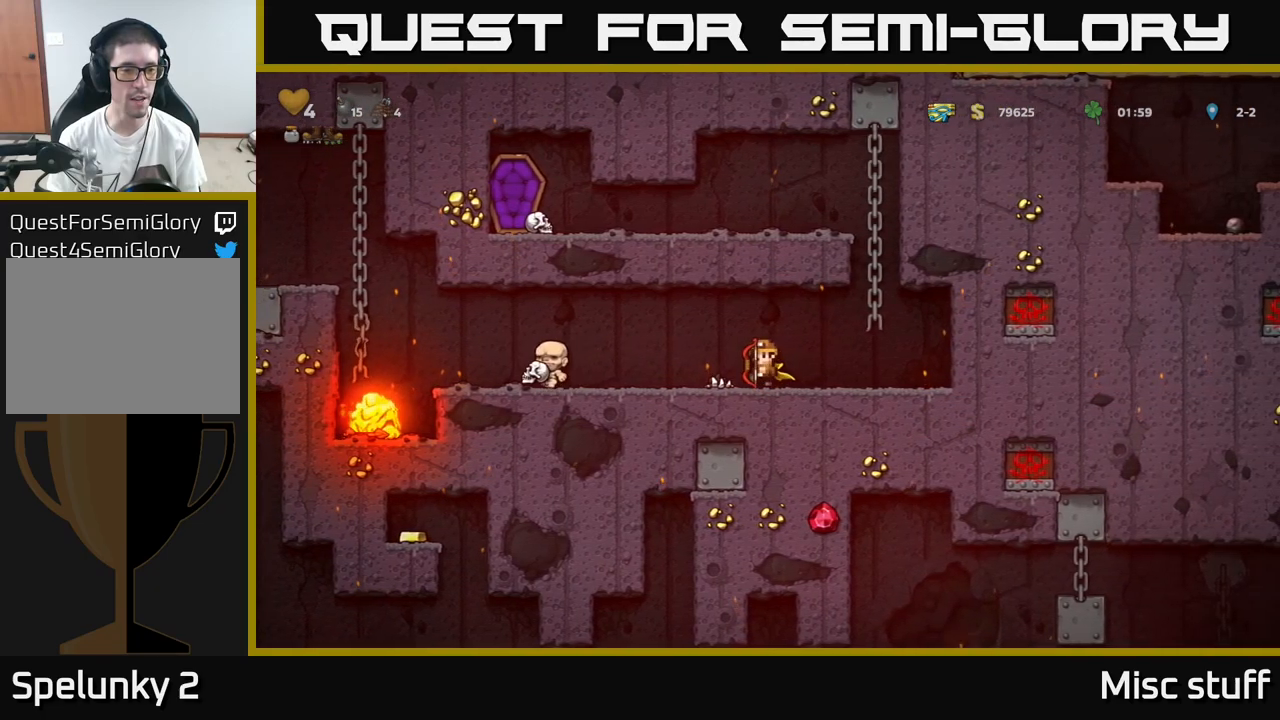
{"buttons": [], "left_stick": "center", "events": []}
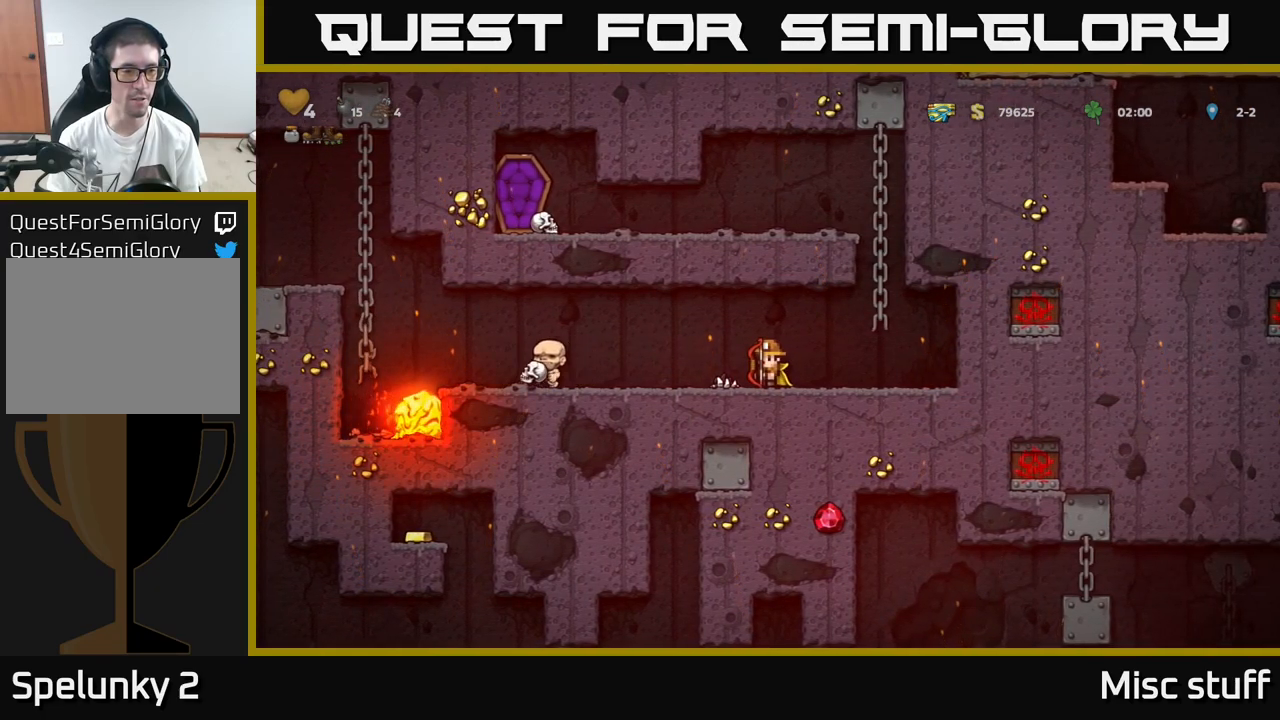
{"buttons": [], "left_stick": "center", "events": []}
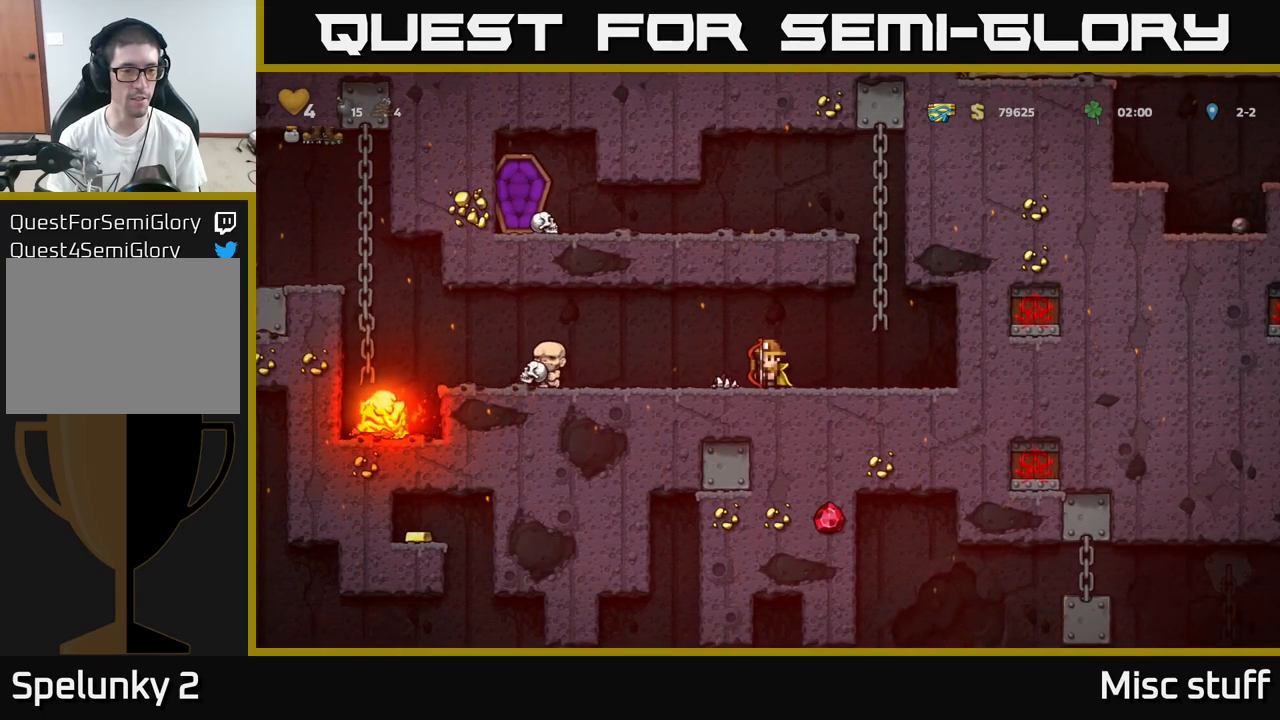
{"buttons": [], "left_stick": "center", "events": []}
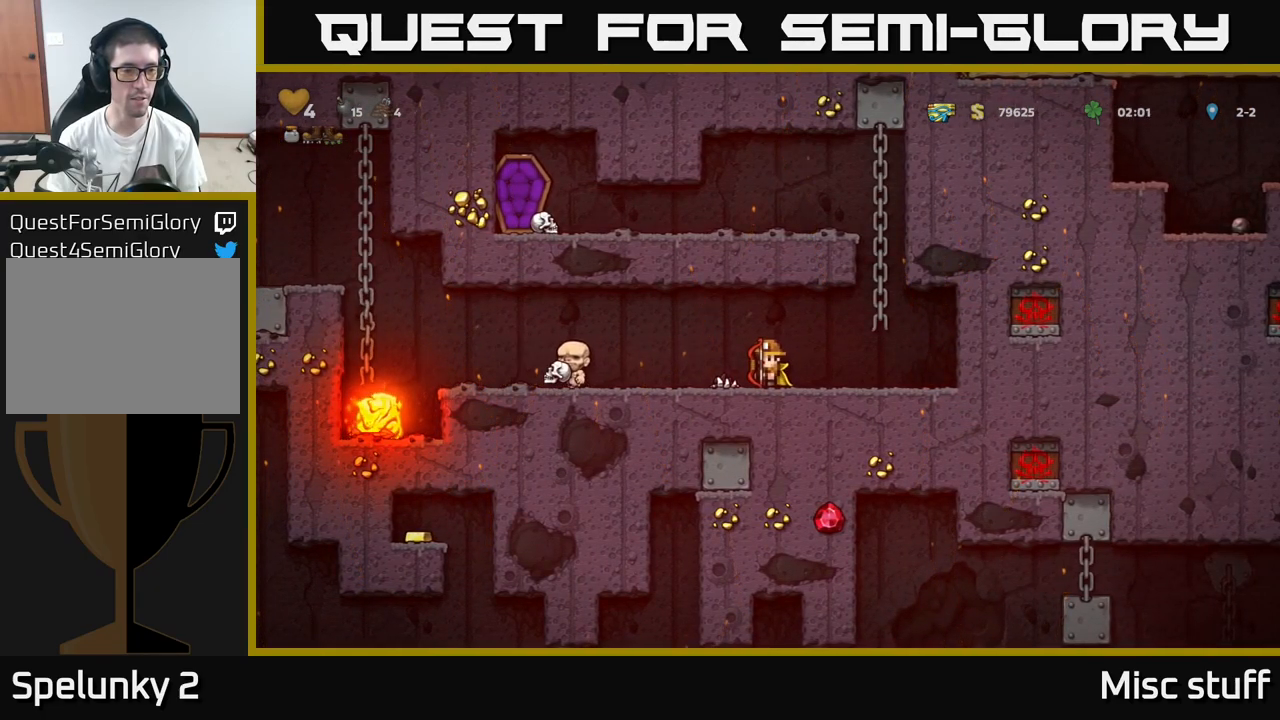
{"buttons": [], "left_stick": "center", "events": []}
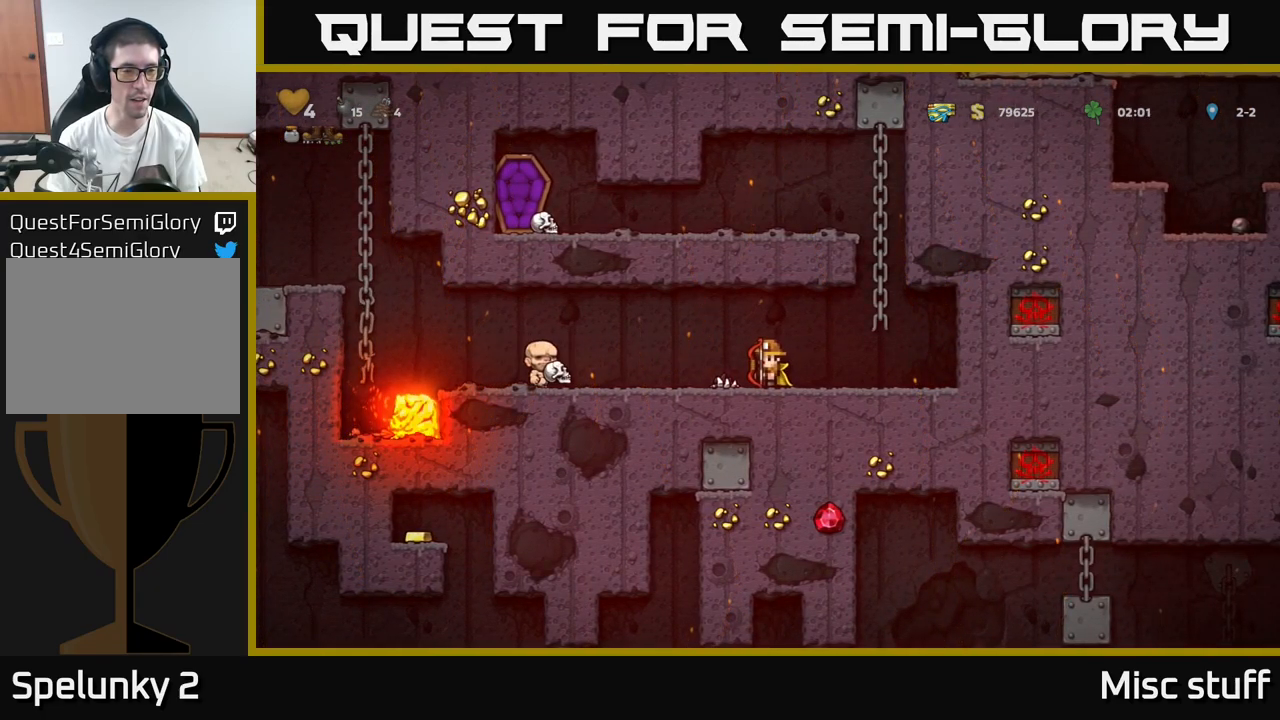
{"buttons": ["DPAD_LEFT"], "left_stick": "center", "events": [[367, "DPAD_LEFT", "down"]]}
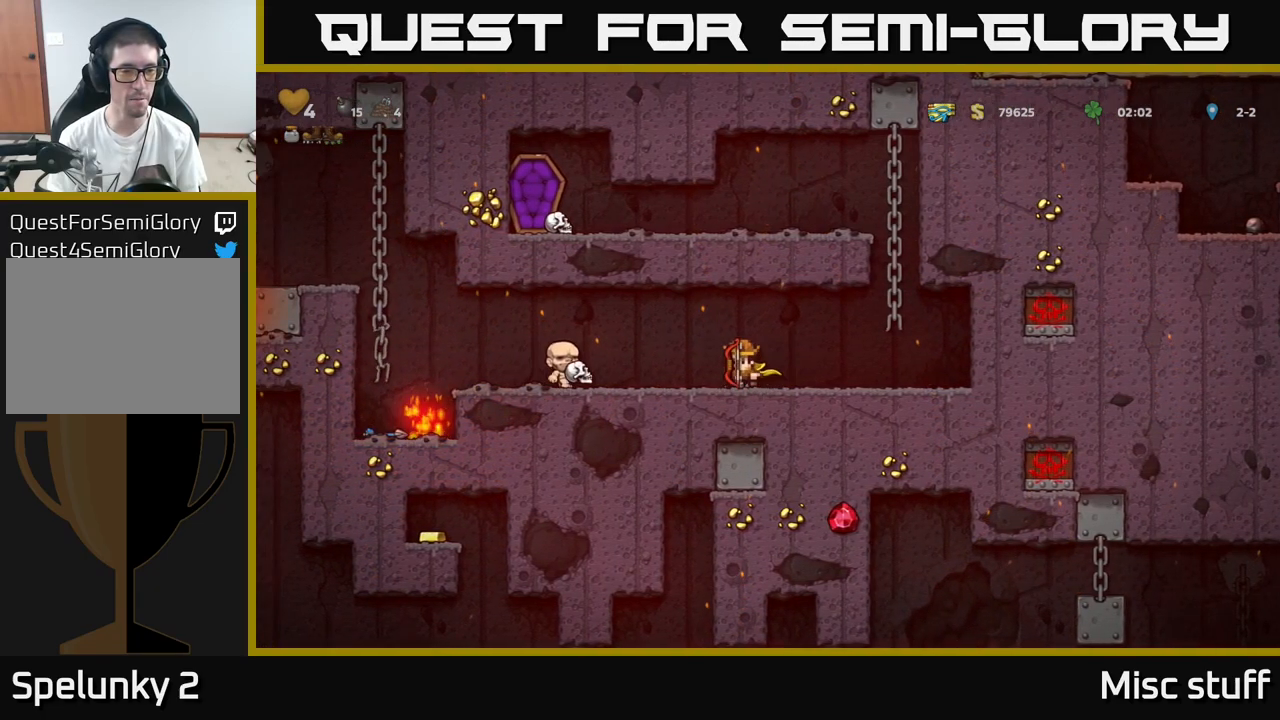
{"buttons": ["DPAD_LEFT"], "left_stick": "center", "events": [[167, "A", "down"], [217, "A", "up"]]}
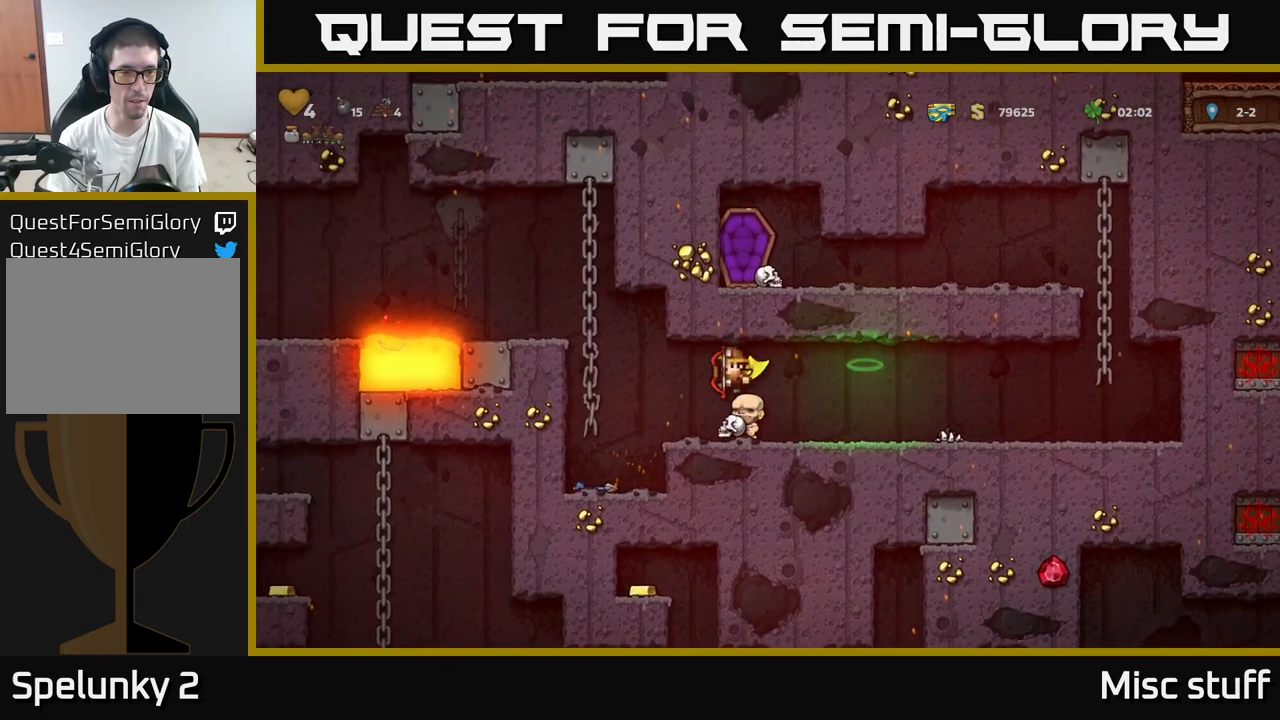
{"buttons": [], "left_stick": "center", "events": [[234, "DPAD_LEFT", "up"]]}
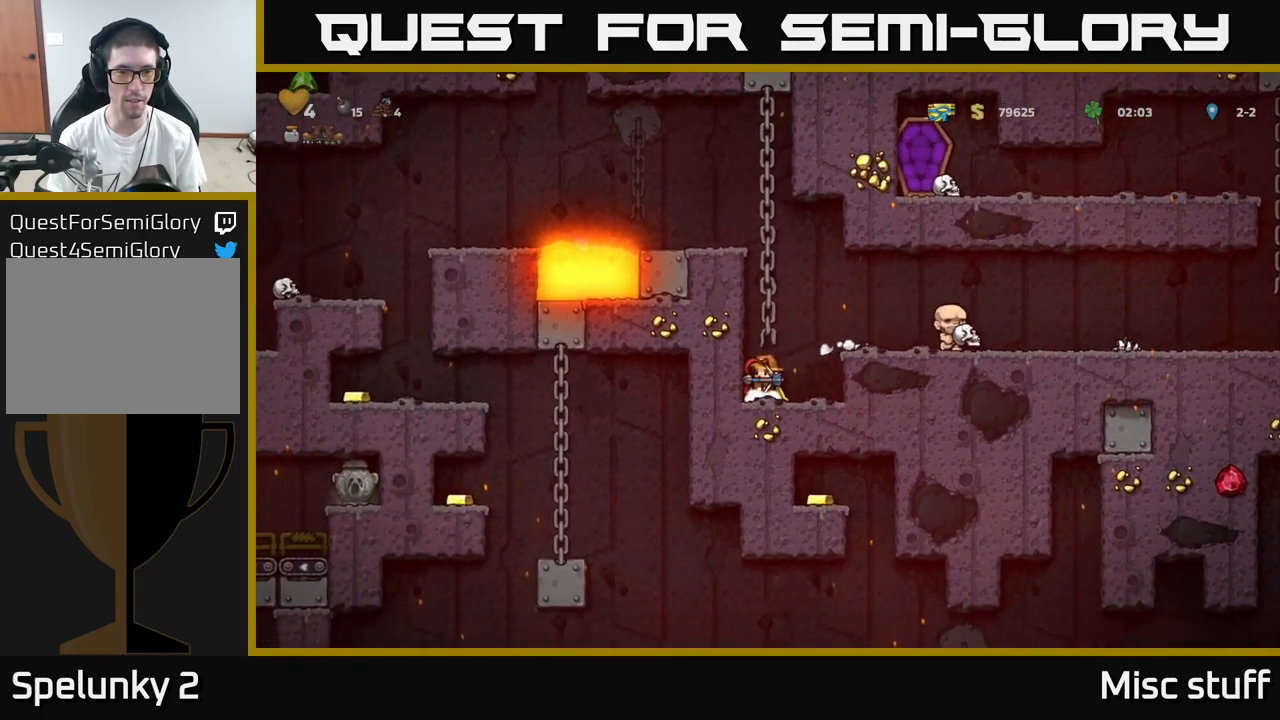
{"buttons": ["DPAD_UP"], "left_stick": "center", "events": [[67, "A", "down"], [184, "DPAD_UP", "down"], [217, "A", "up"]]}
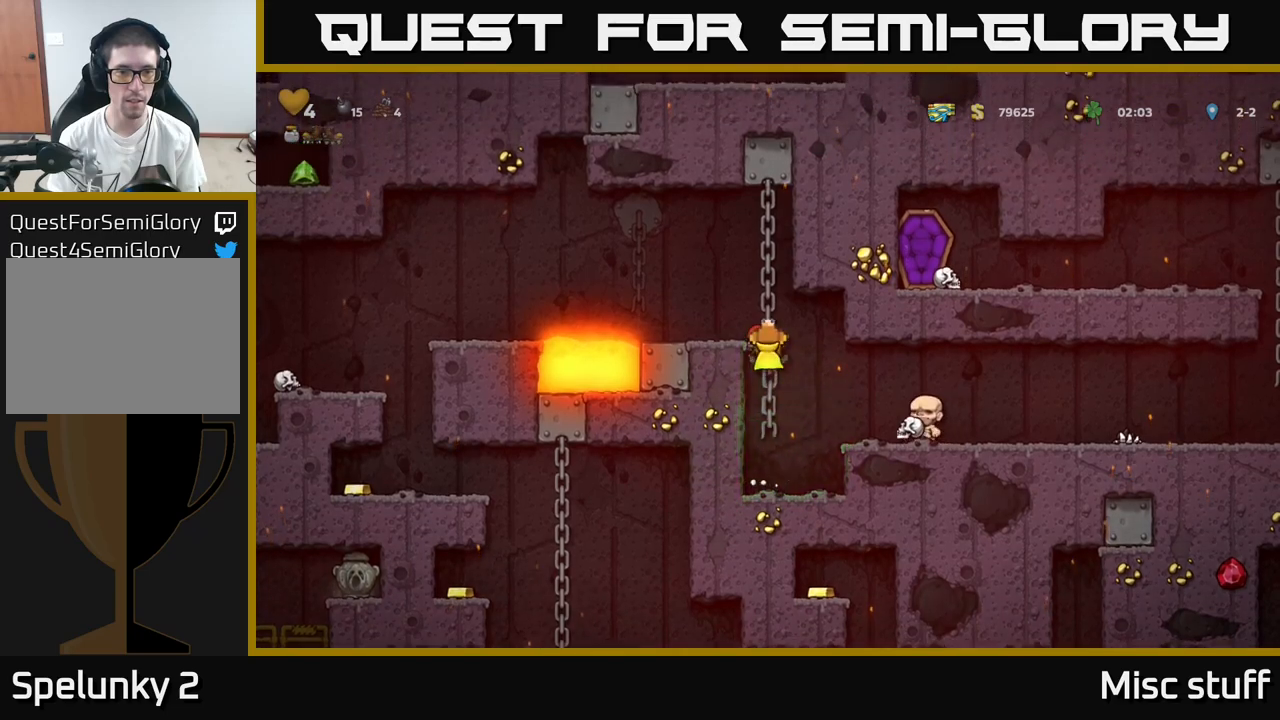
{"buttons": ["A", "DPAD_LEFT"], "left_stick": "center", "events": [[84, "A", "down"], [84, "DPAD_LEFT", "down"], [84, "DPAD_UP", "up"], [317, "A", "up"], [384, "A", "down"]]}
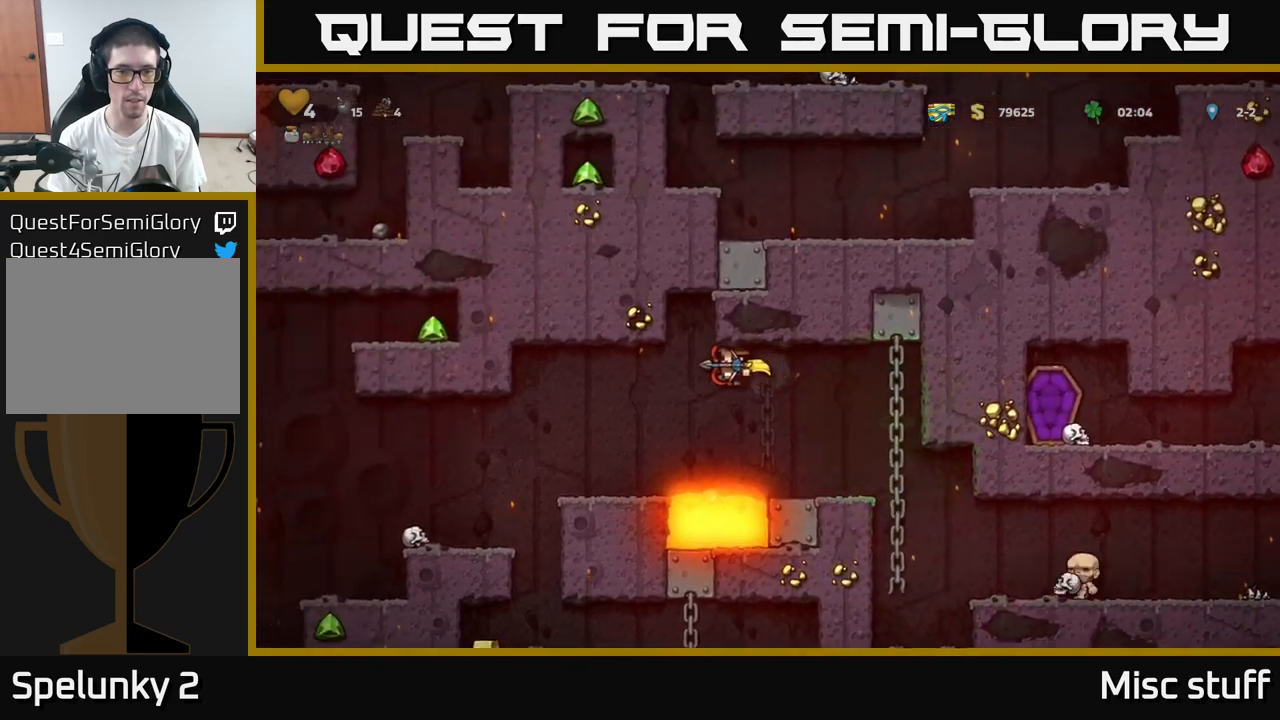
{"buttons": ["DPAD_LEFT"], "left_stick": "center", "events": [[167, "A", "up"]]}
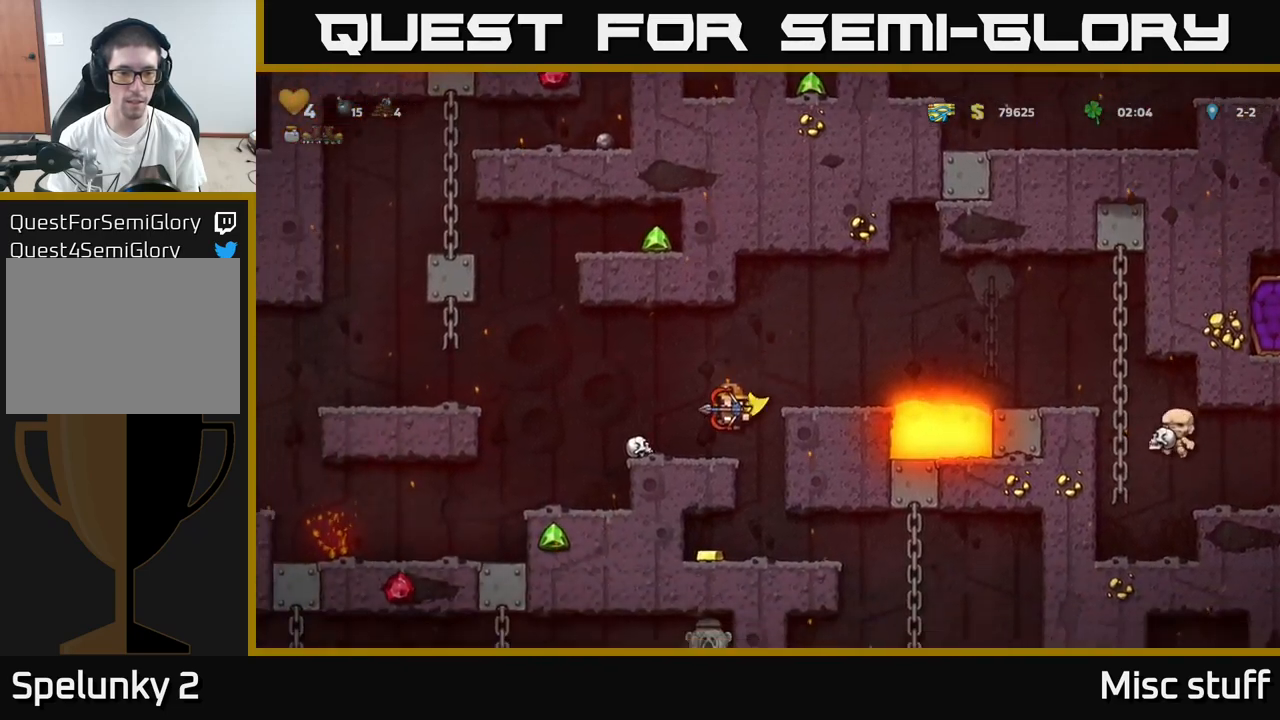
{"buttons": [], "left_stick": "center", "events": [[84, "DPAD_LEFT", "up"], [200, "A", "down"], [334, "DPAD_LEFT", "down"], [367, "A", "up"], [484, "DPAD_LEFT", "up"]]}
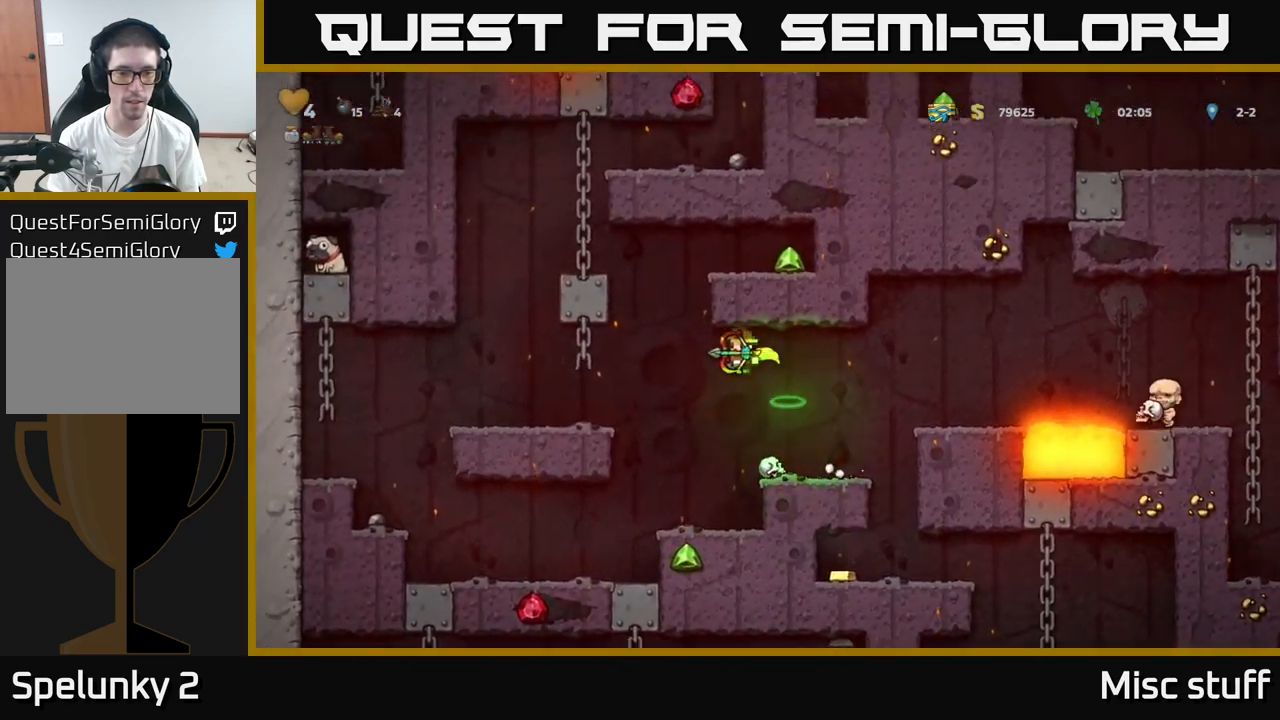
{"buttons": ["DPAD_RIGHT"], "left_stick": "center", "events": [[67, "DPAD_RIGHT", "down"]]}
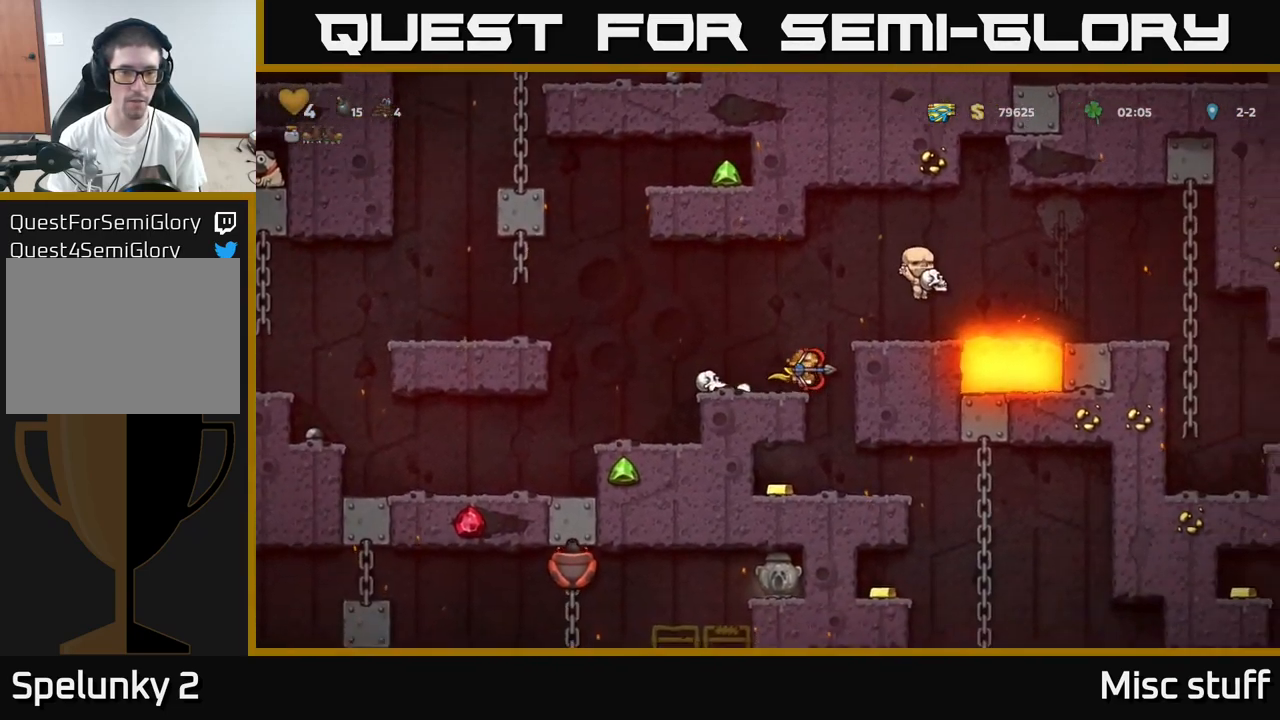
{"buttons": ["DPAD_LEFT"], "left_stick": "center", "events": [[50, "DPAD_RIGHT", "up"], [384, "DPAD_LEFT", "down"]]}
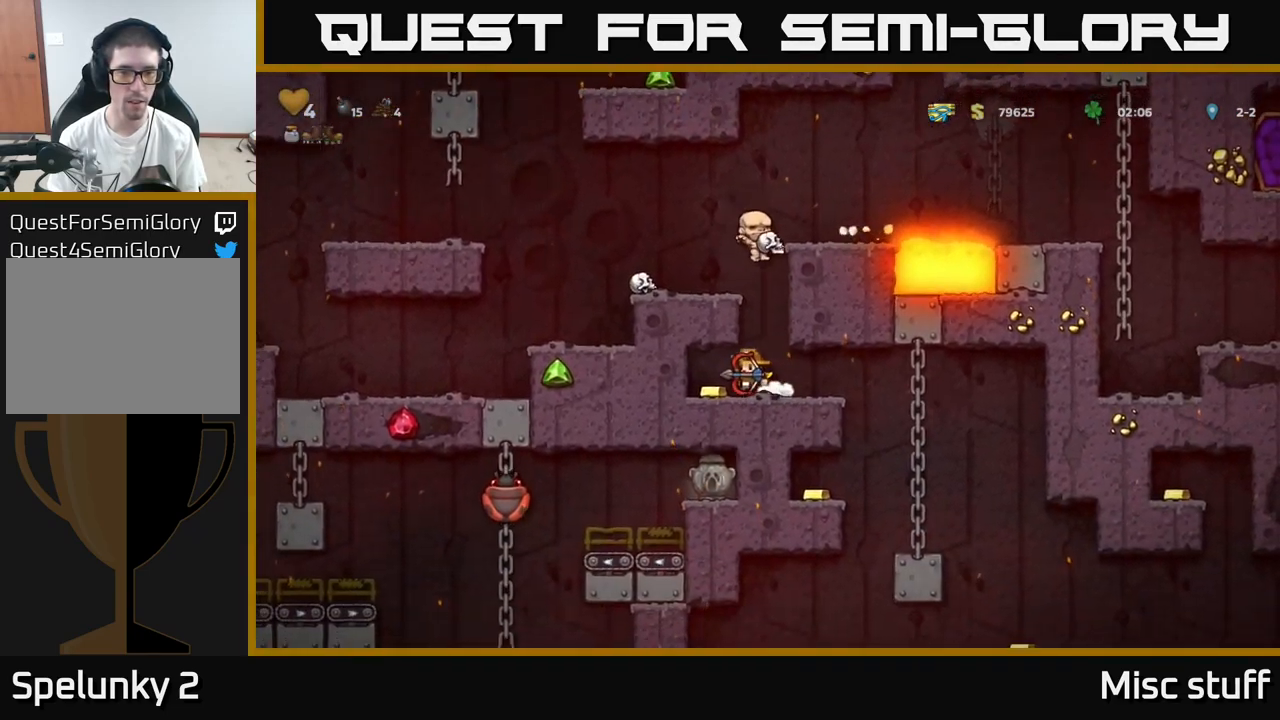
{"buttons": ["DPAD_RIGHT"], "left_stick": "center", "events": [[50, "DPAD_LEFT", "up"], [100, "DPAD_RIGHT", "down"]]}
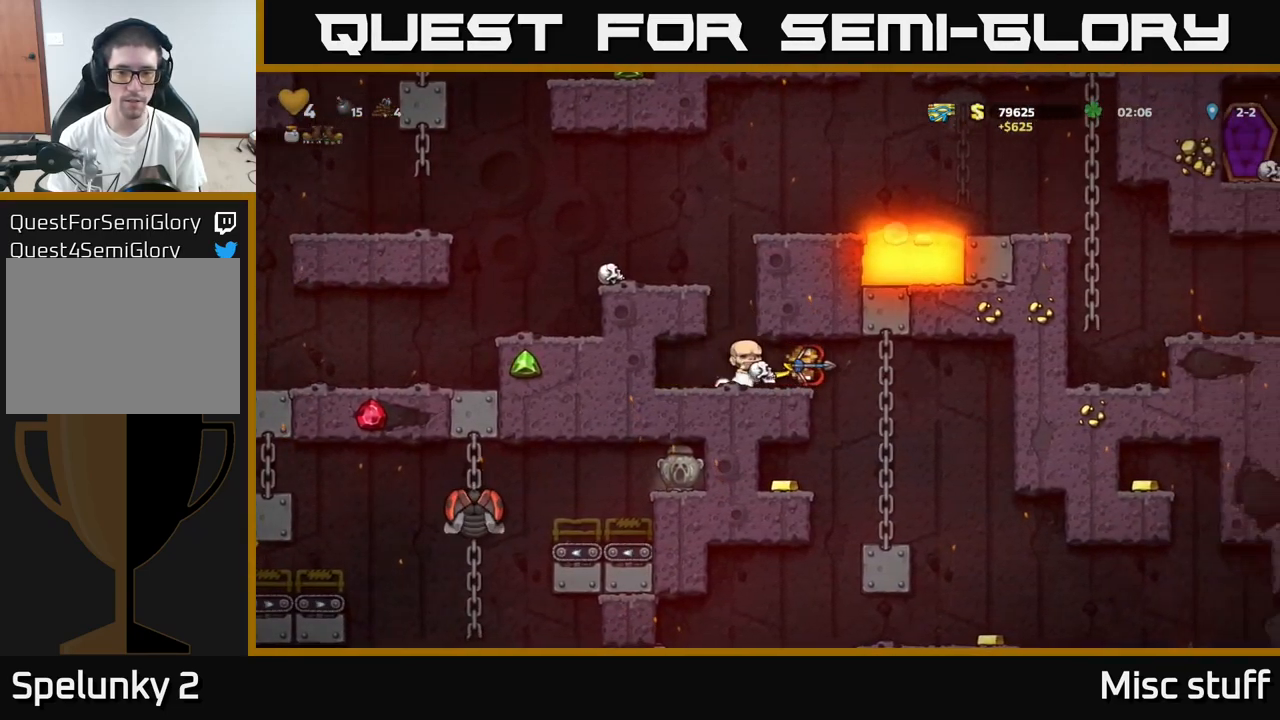
{"buttons": [], "left_stick": "center", "events": [[117, "DPAD_RIGHT", "up"]]}
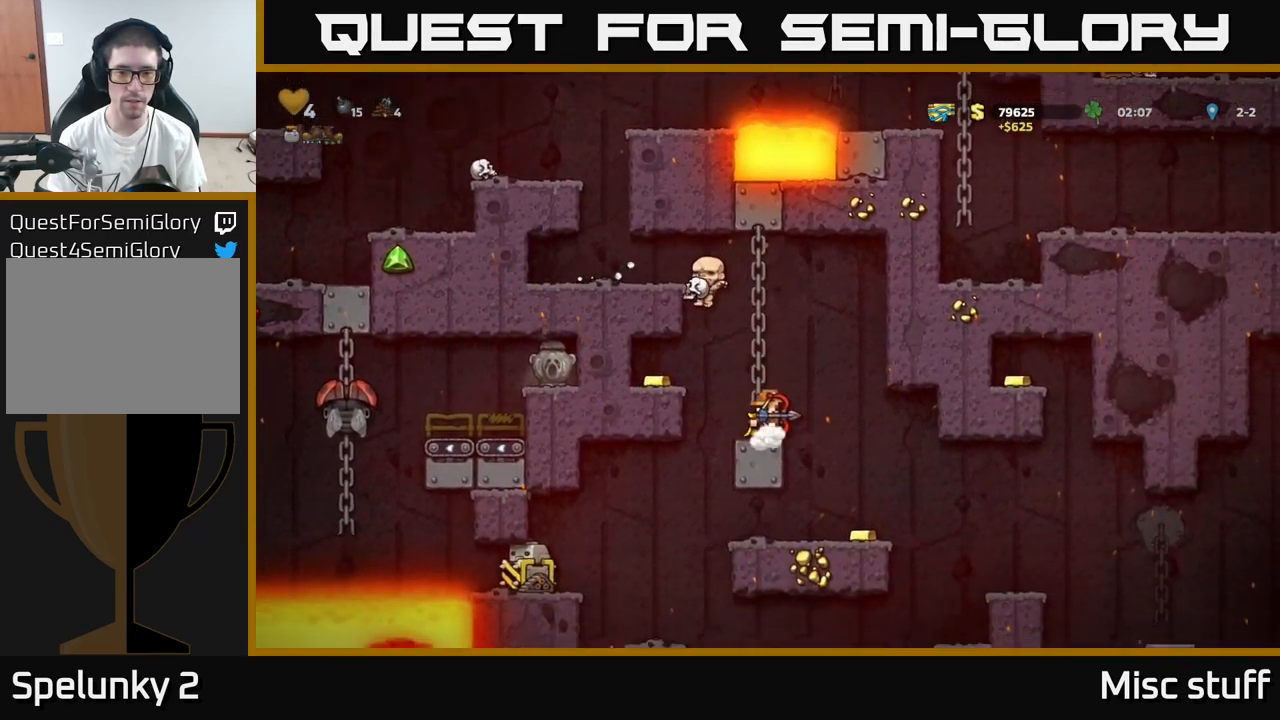
{"buttons": [], "left_stick": "center", "events": [[17, "A", "down"], [67, "DPAD_RIGHT", "down"], [134, "A", "up"], [184, "DPAD_RIGHT", "up"]]}
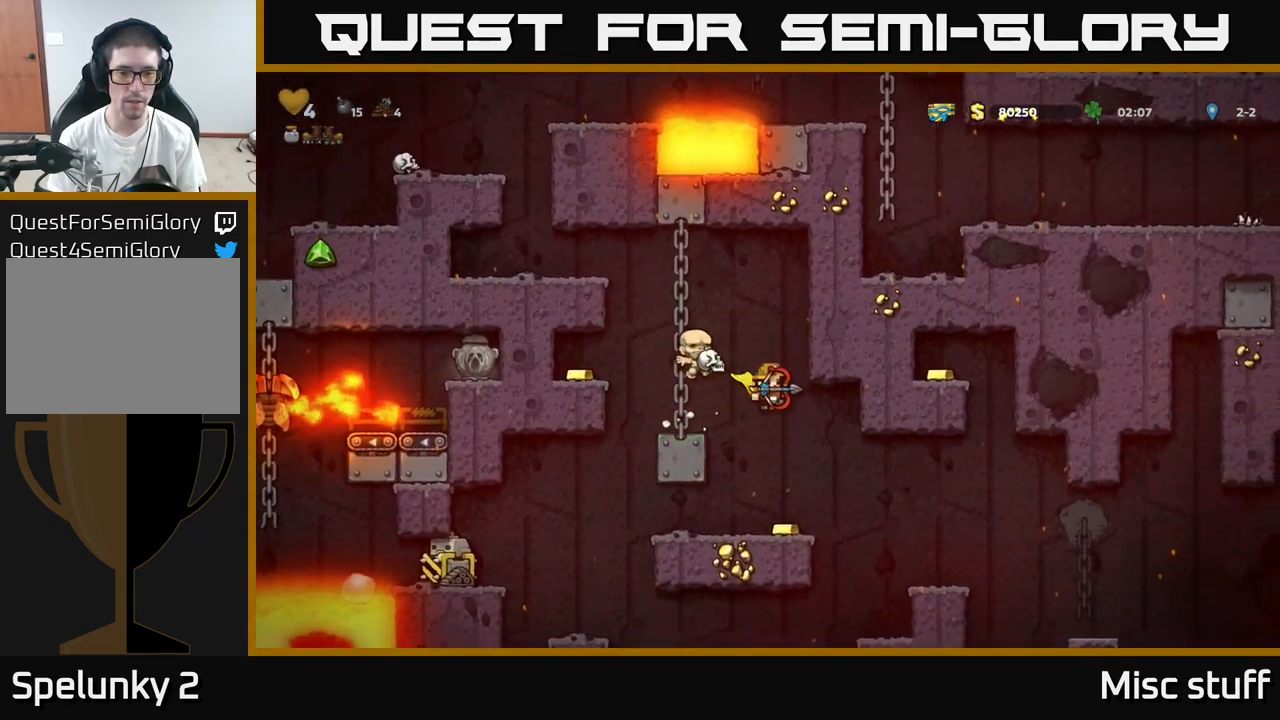
{"buttons": ["A", "DPAD_LEFT"], "left_stick": "center", "events": [[284, "DPAD_RIGHT", "down"], [350, "DPAD_RIGHT", "up"], [450, "A", "down"], [484, "DPAD_LEFT", "down"]]}